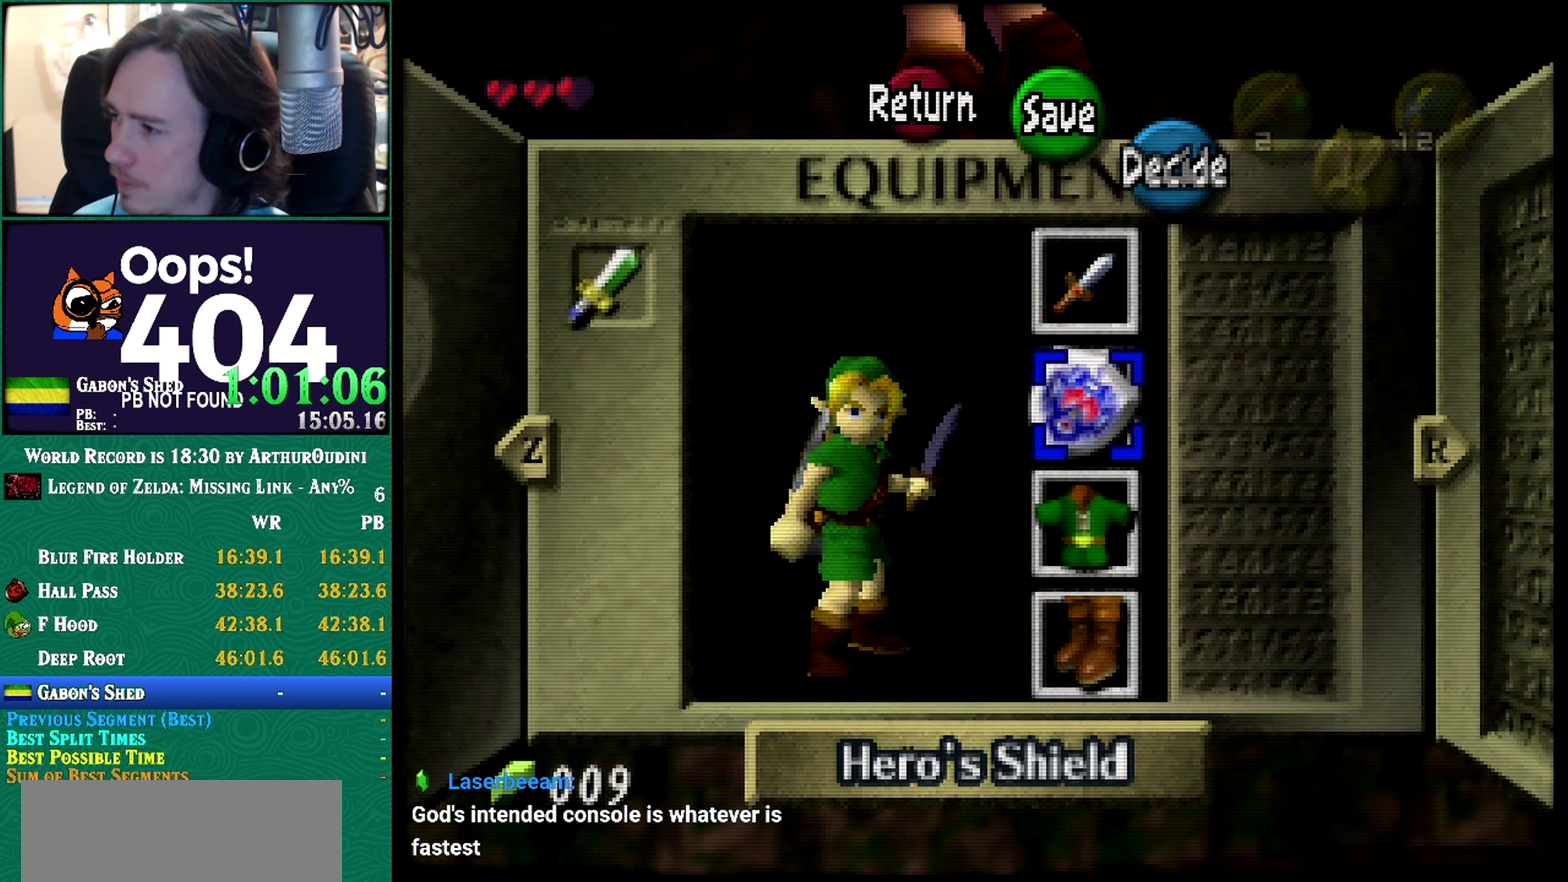
Gameplay with a controller (Nintendo layout); each line is a JSON object with the inputs held at the frame after it. "events" lists button and stick changes between this image and that frame as [ms after this image, input, new state], when the widget could be followed in between. Not read: L1 L3 R3 START.
{"buttons": ["R1"], "left_stick": "center", "events": [[84, "left_stick", "center"], [200, "A", "down"], [200, "C_RIGHT", "down"], [200, "R1", "up"], [267, "A", "up"], [267, "C_RIGHT", "up"], [267, "R1", "down"]]}
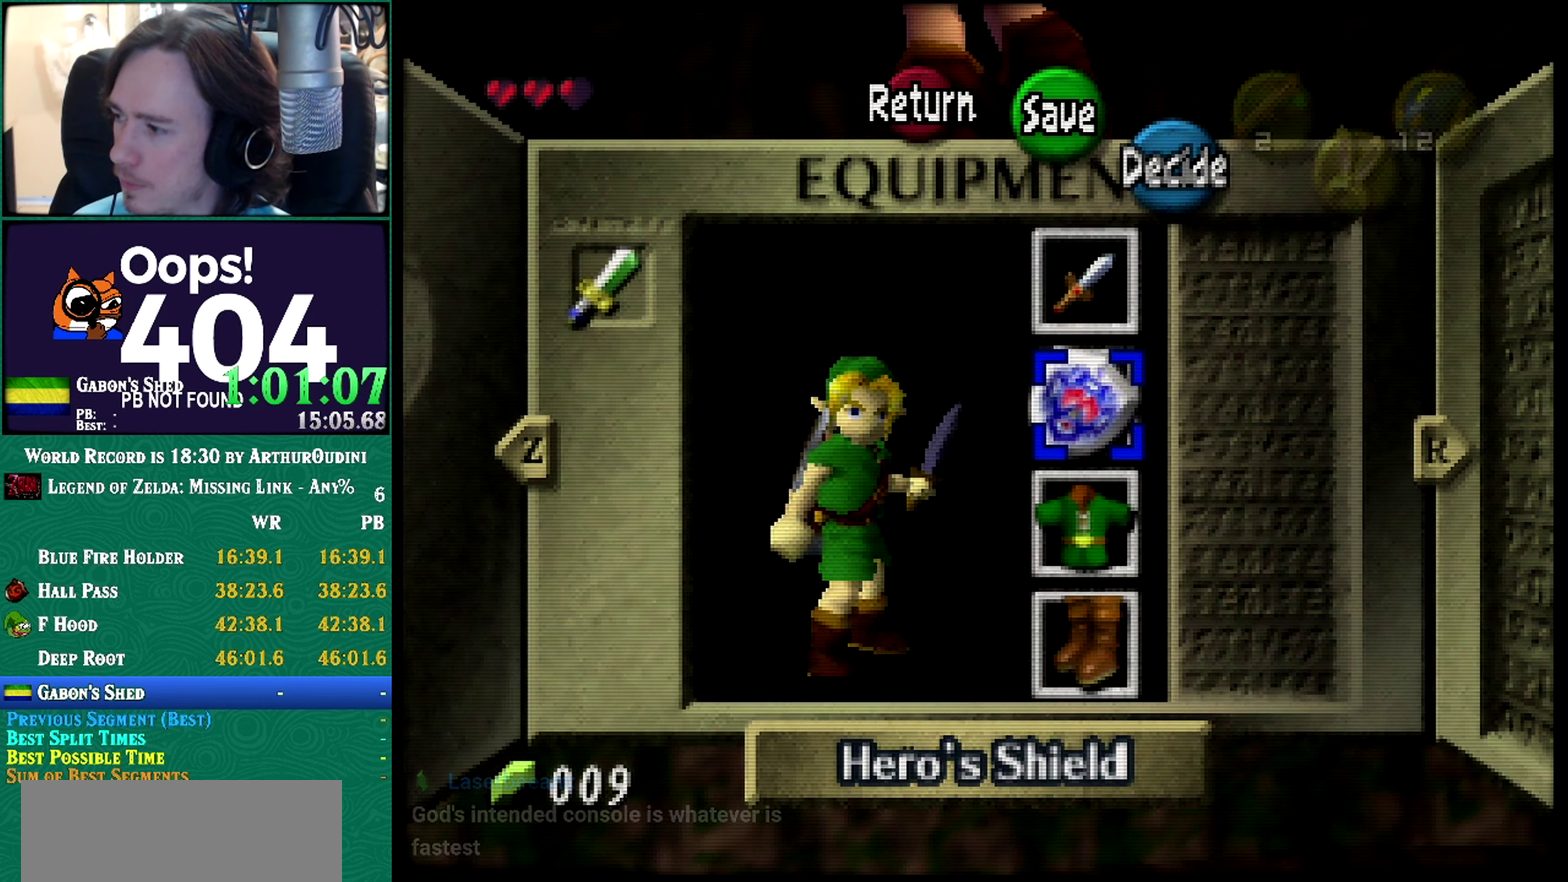
{"buttons": ["R1"], "left_stick": "center", "events": [[100, "A", "down"], [100, "C_RIGHT", "down"], [100, "R1", "up"], [167, "A", "up"], [167, "C_RIGHT", "up"], [167, "R1", "down"], [350, "A", "down"], [350, "C_RIGHT", "down"], [350, "R1", "up"], [417, "A", "up"], [417, "C_RIGHT", "up"], [417, "R1", "down"]]}
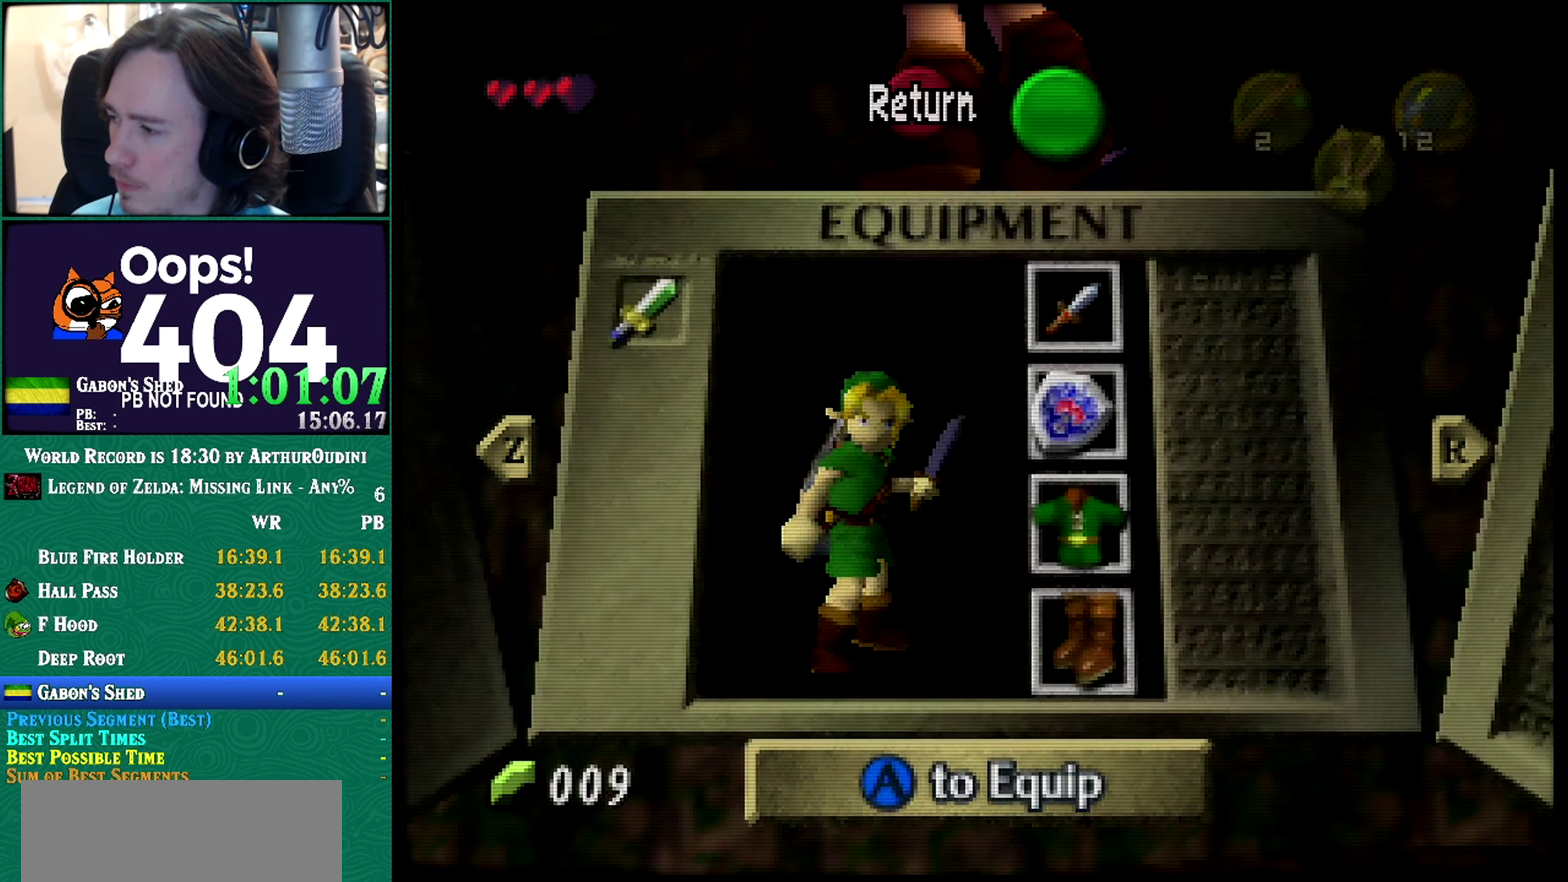
{"buttons": ["R1"], "left_stick": "center", "events": [[267, "A", "down"], [267, "C_RIGHT", "down"], [267, "R1", "up"], [334, "A", "up"], [334, "C_RIGHT", "up"], [334, "R1", "down"]]}
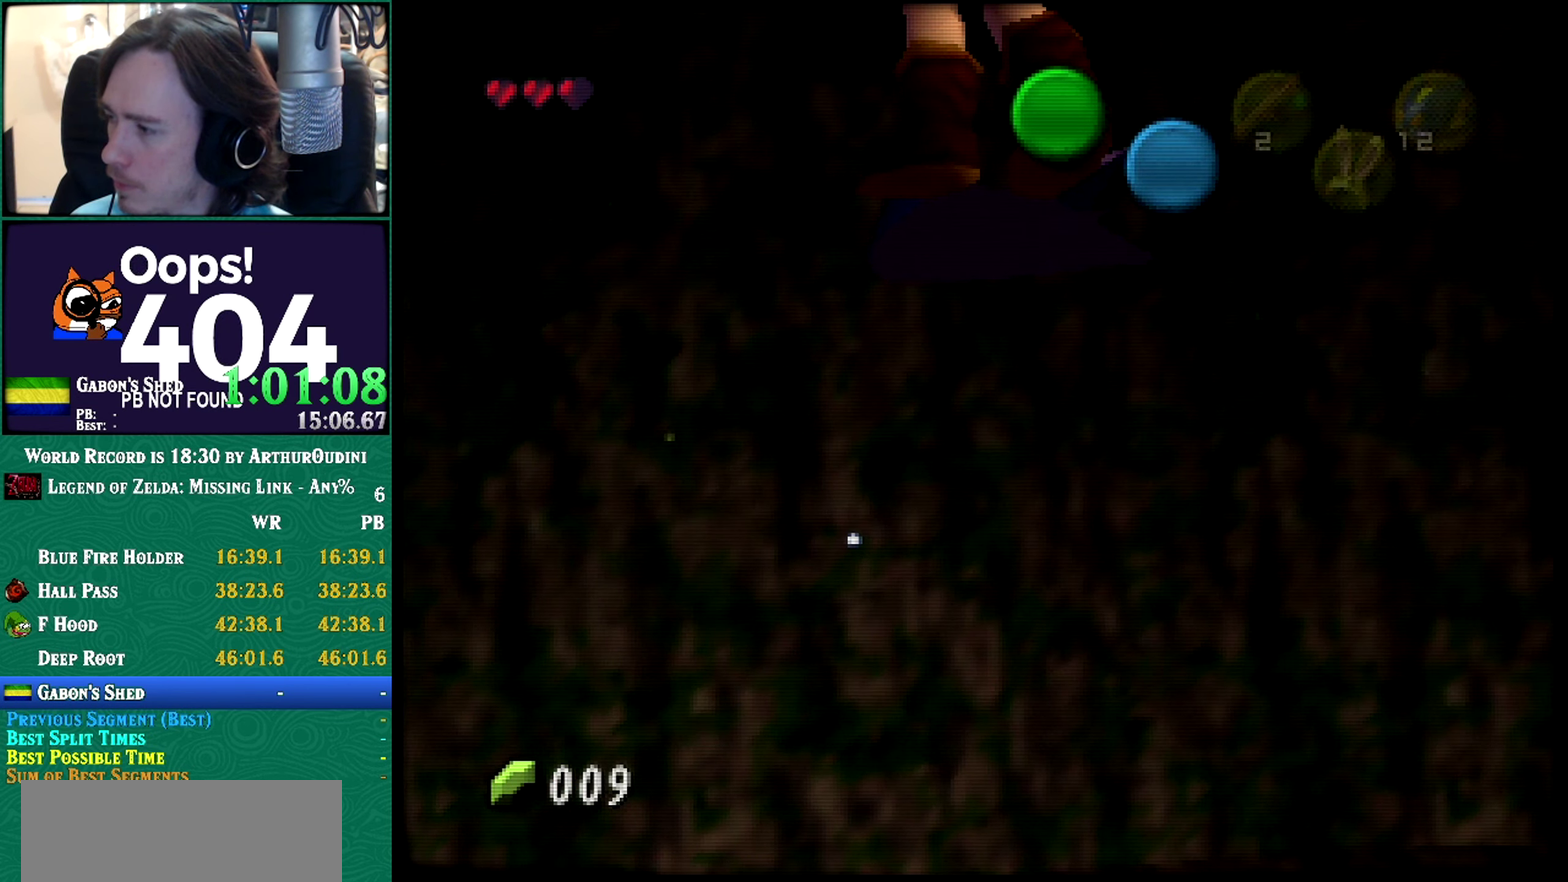
{"buttons": ["A", "R1"], "left_stick": "down", "events": [[167, "A", "down"], [167, "left_stick", "down"]]}
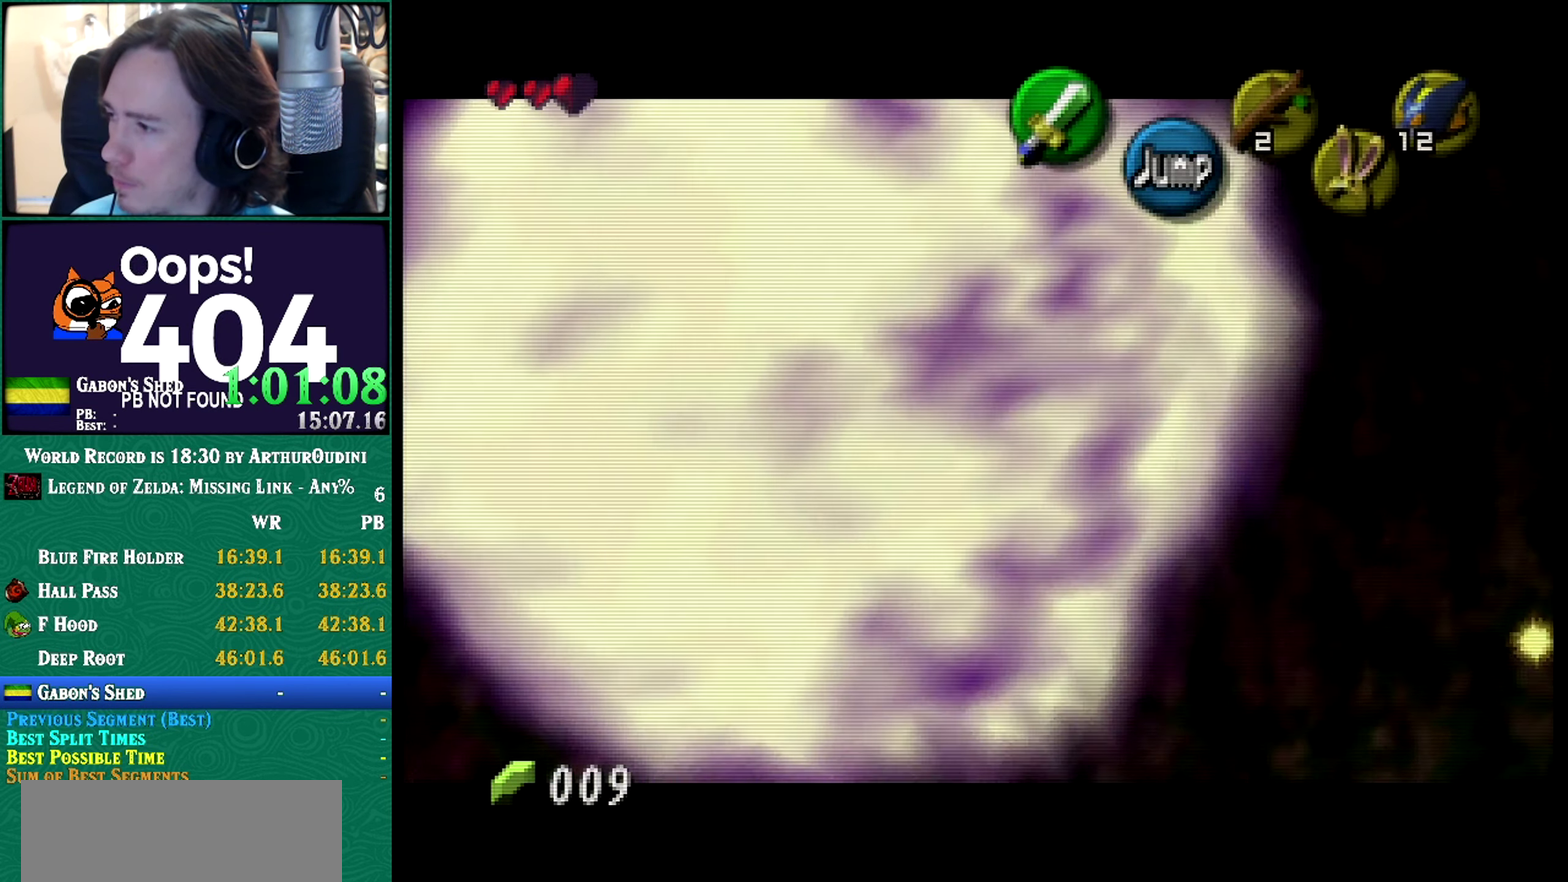
{"buttons": ["A", "R1"], "left_stick": "down", "events": []}
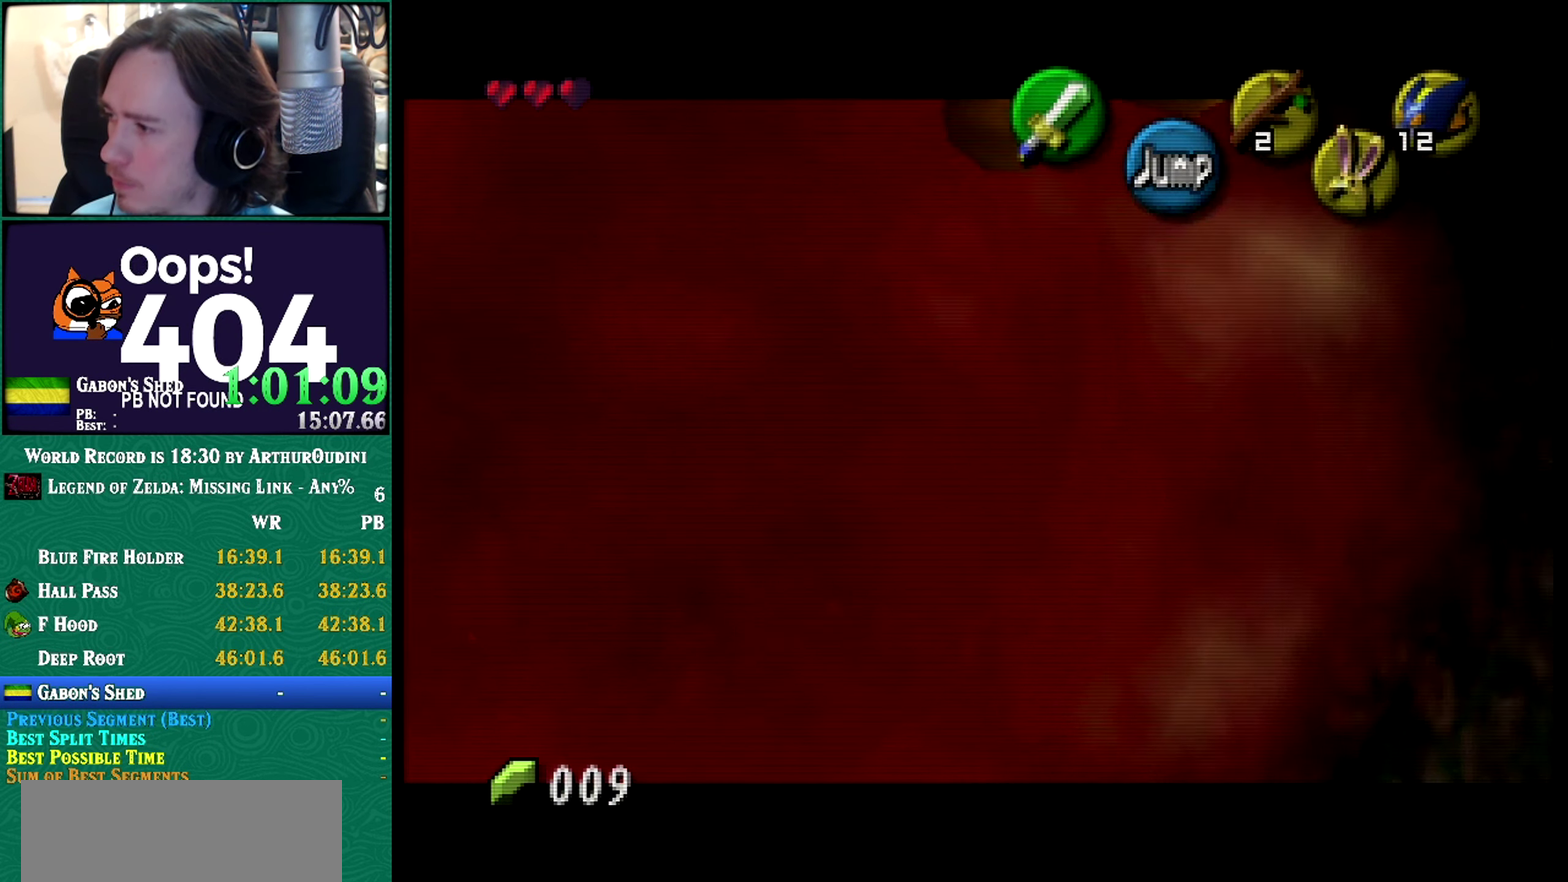
{"buttons": [], "left_stick": "center", "events": [[117, "A", "up"], [117, "left_stick", "center"], [167, "R1", "up"]]}